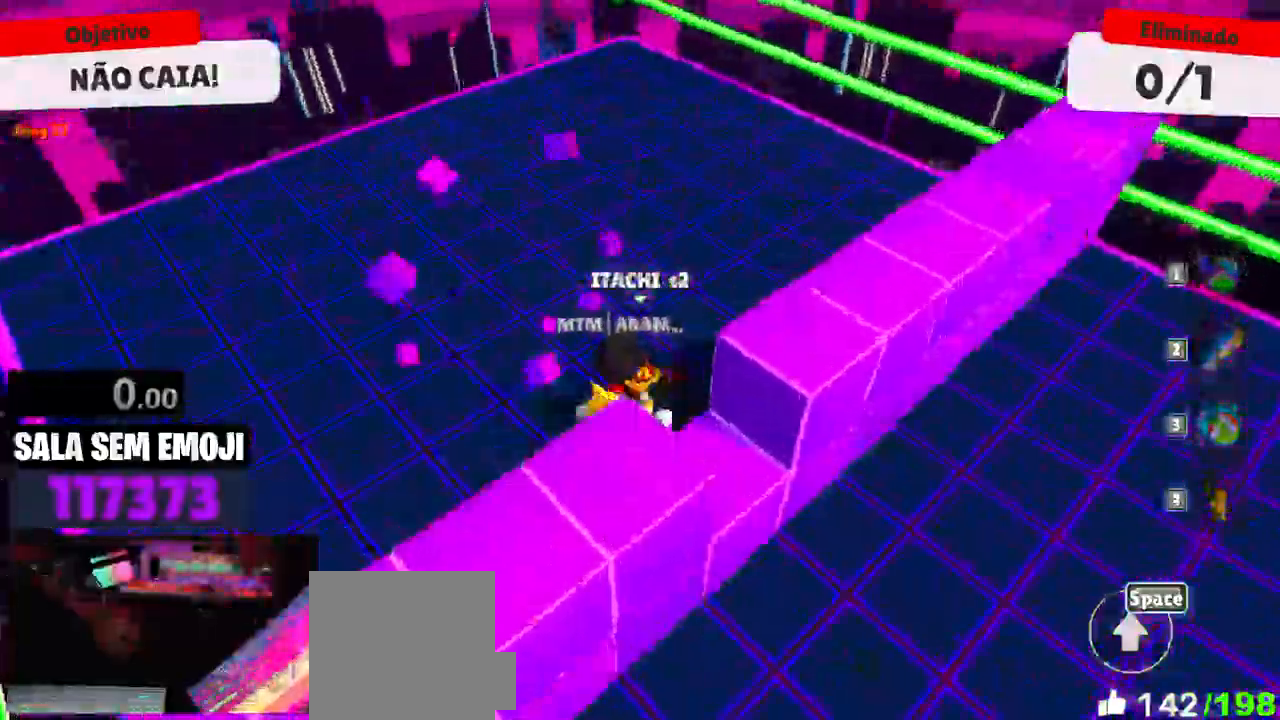
Gameplay with keyboard and mouse; each line is a JSON object with the keys and mouse buttons held at the frame after it. "events" lists presses ("down") and releases ("up") of "a", "d", "s", "space", "w", "mouse_left" and "mouse_right" between this image and that frame as [ms after this image, input, new state], when the widget could be followed in between. "mouse_left", "mouse_right" = the "left", "right" buttons of the "mouse" list. No other keys are recorded. Mouse movement is not recorded.
{"keys": ["a", "s"], "mouse": [], "events": [[133, "space", "down"], [233, "w", "up"], [266, "space", "up"], [416, "s", "down"], [466, "a", "down"], [466, "d", "up"]]}
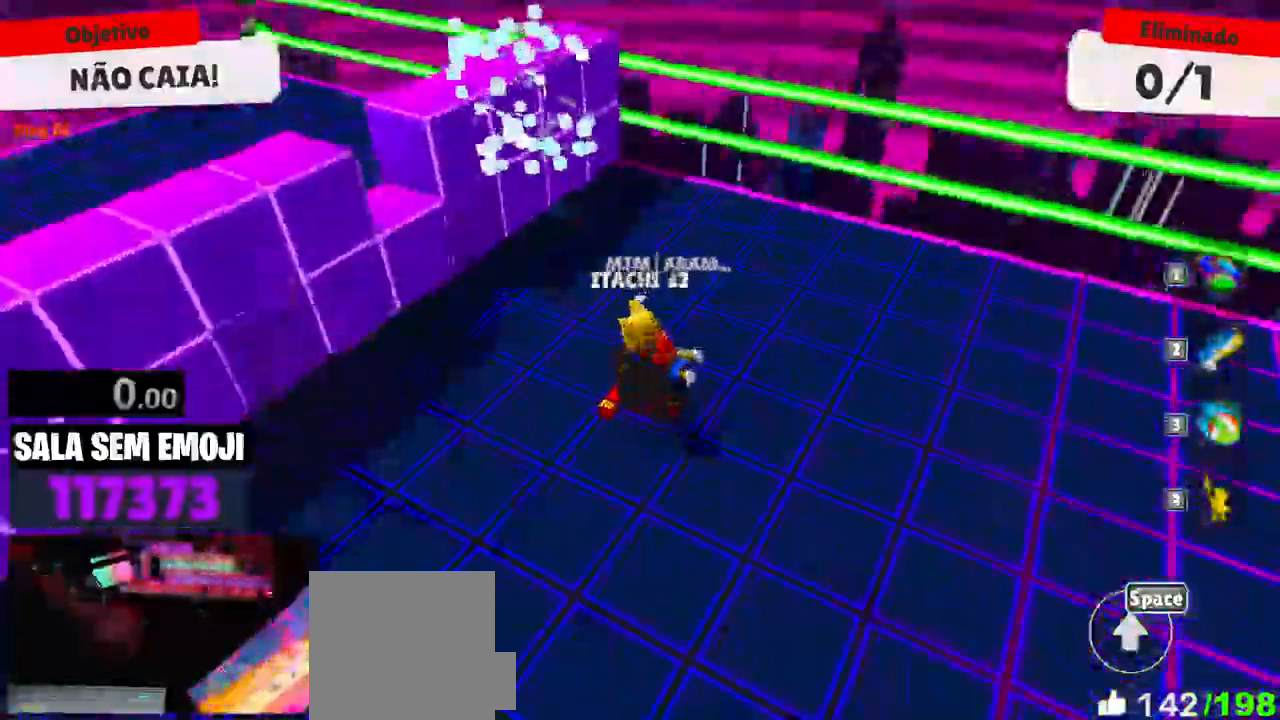
{"keys": ["w"], "mouse": [], "events": [[50, "s", "up"], [200, "w", "down"], [383, "a", "up"]]}
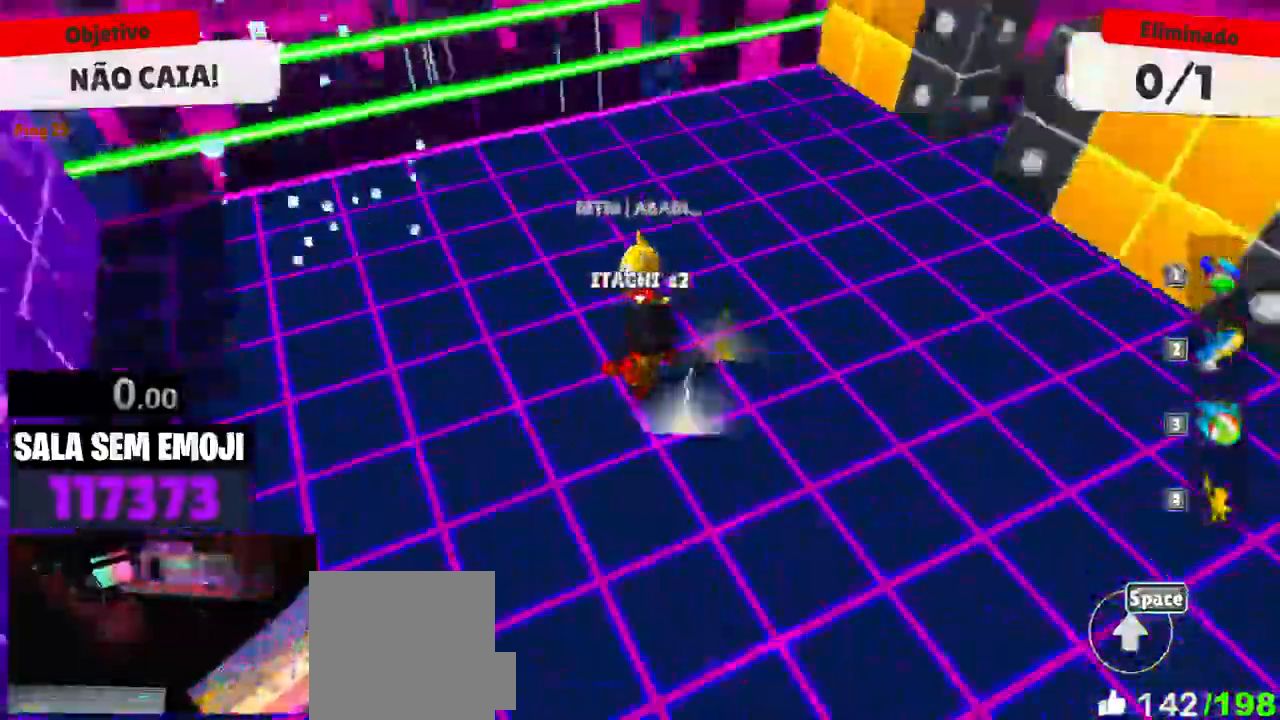
{"keys": ["w"], "mouse": [], "events": [[216, "d", "down"], [400, "d", "up"]]}
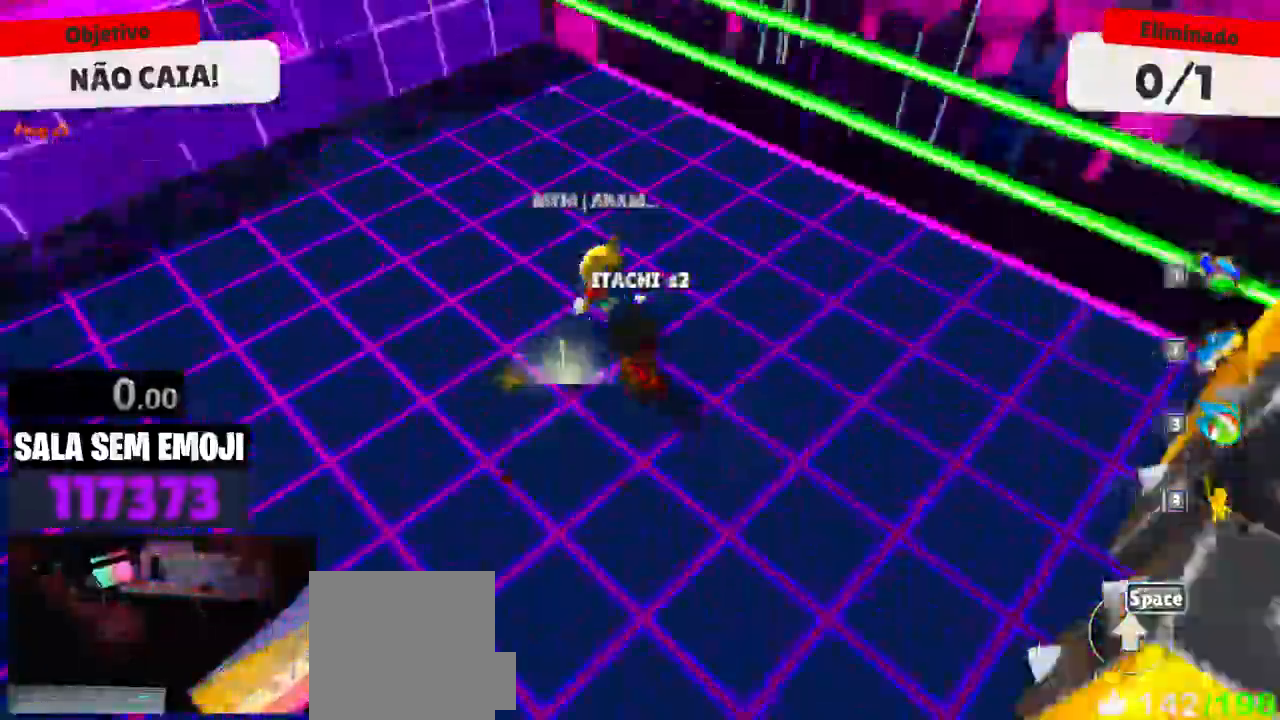
{"keys": ["a", "s"], "mouse": [], "events": [[33, "mouse_left", "down"], [83, "mouse_left", "up"], [83, "w", "up"], [133, "w", "down"], [233, "a", "down"], [233, "w", "up"], [416, "s", "down"]]}
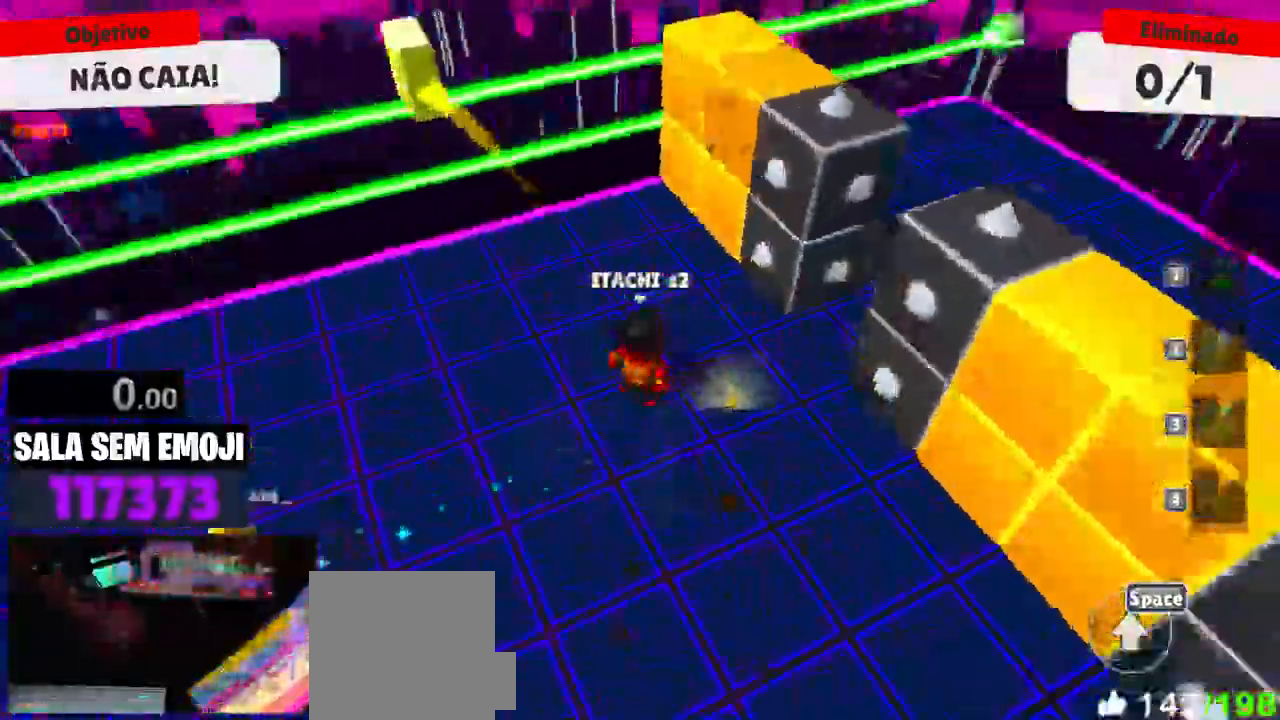
{"keys": ["s"], "mouse": [], "events": [[50, "a", "up"]]}
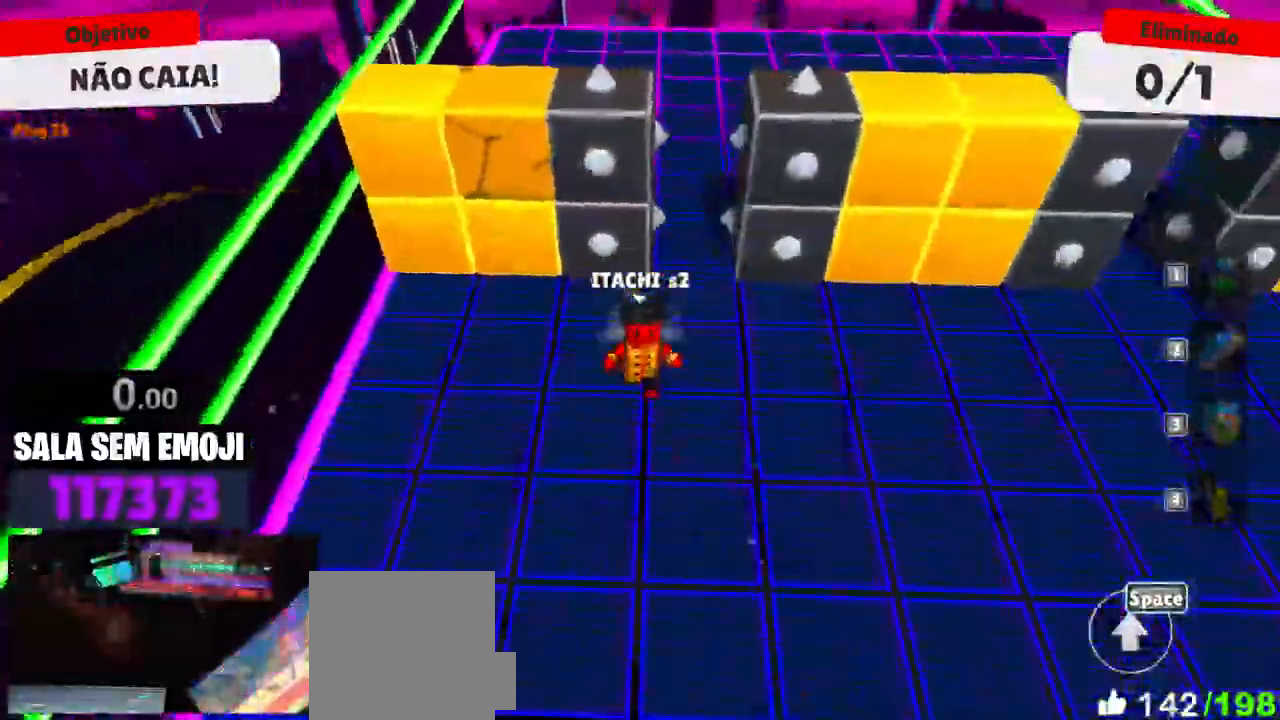
{"keys": [], "mouse": [], "events": [[166, "space", "down"], [250, "space", "up"], [300, "s", "up"]]}
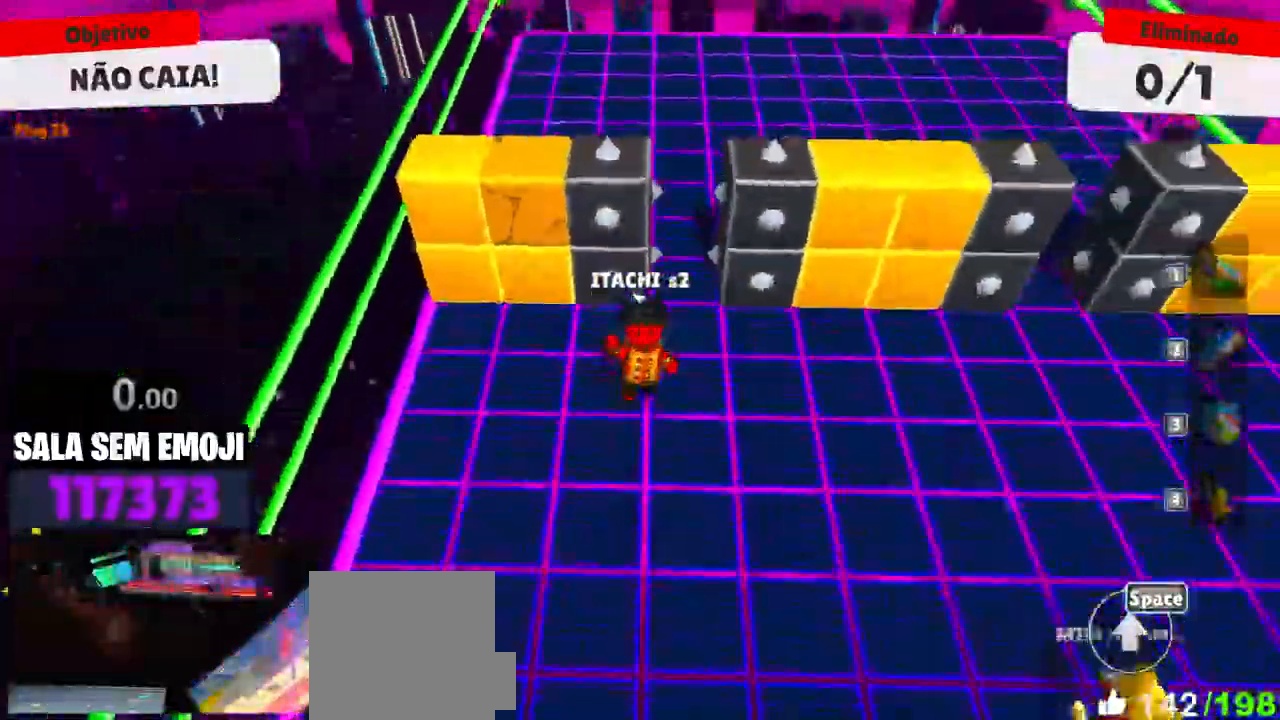
{"keys": ["w"], "mouse": [], "events": [[183, "d", "down"], [233, "d", "up"], [416, "w", "down"]]}
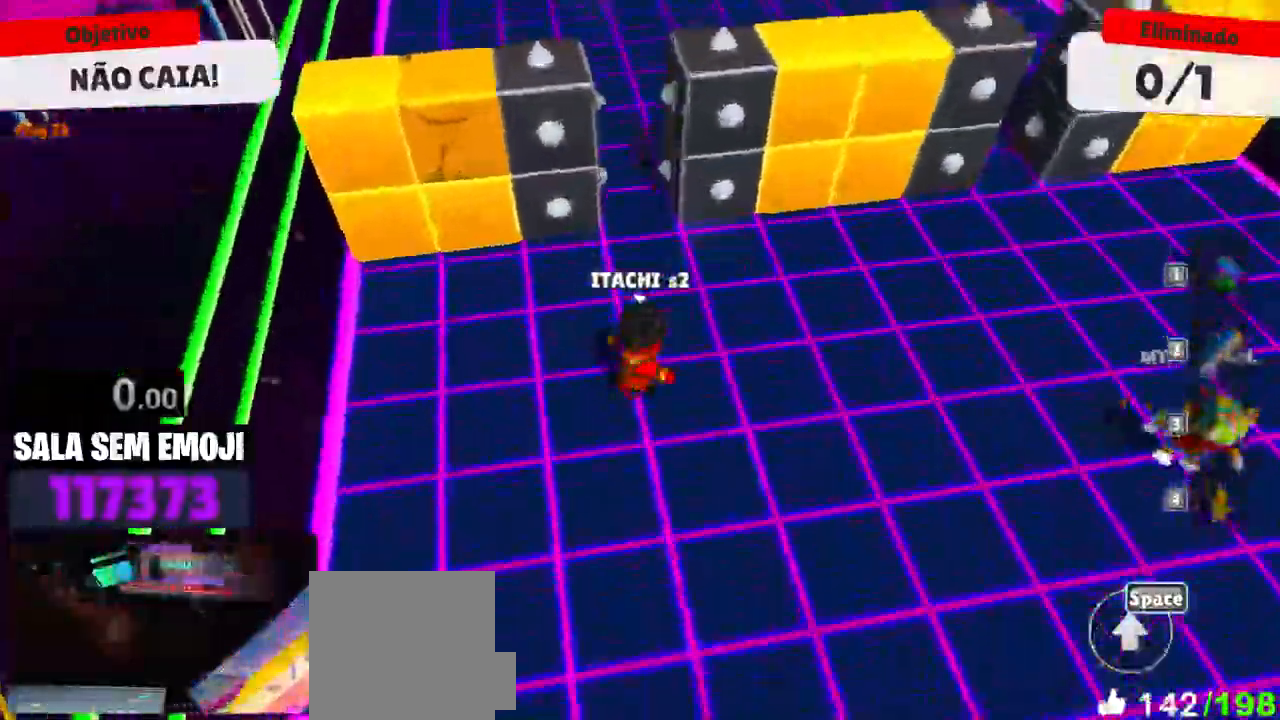
{"keys": ["w"], "mouse": [], "events": []}
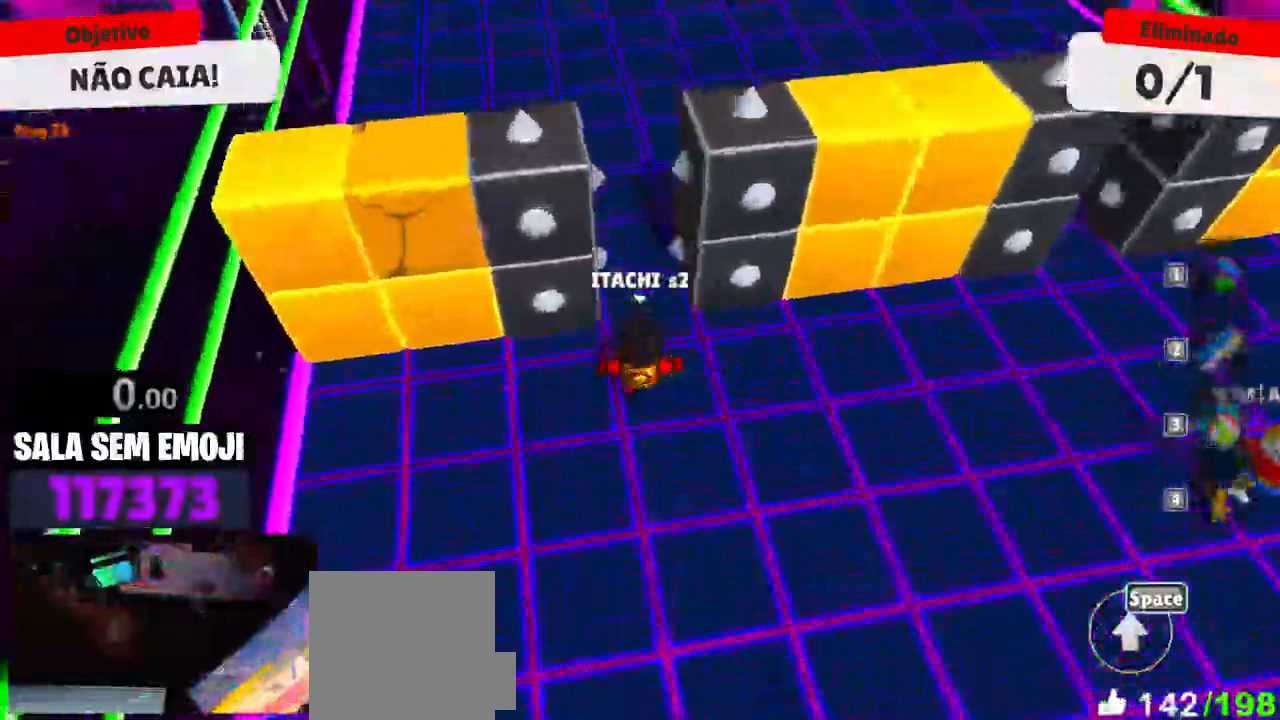
{"keys": ["w"], "mouse": [], "events": []}
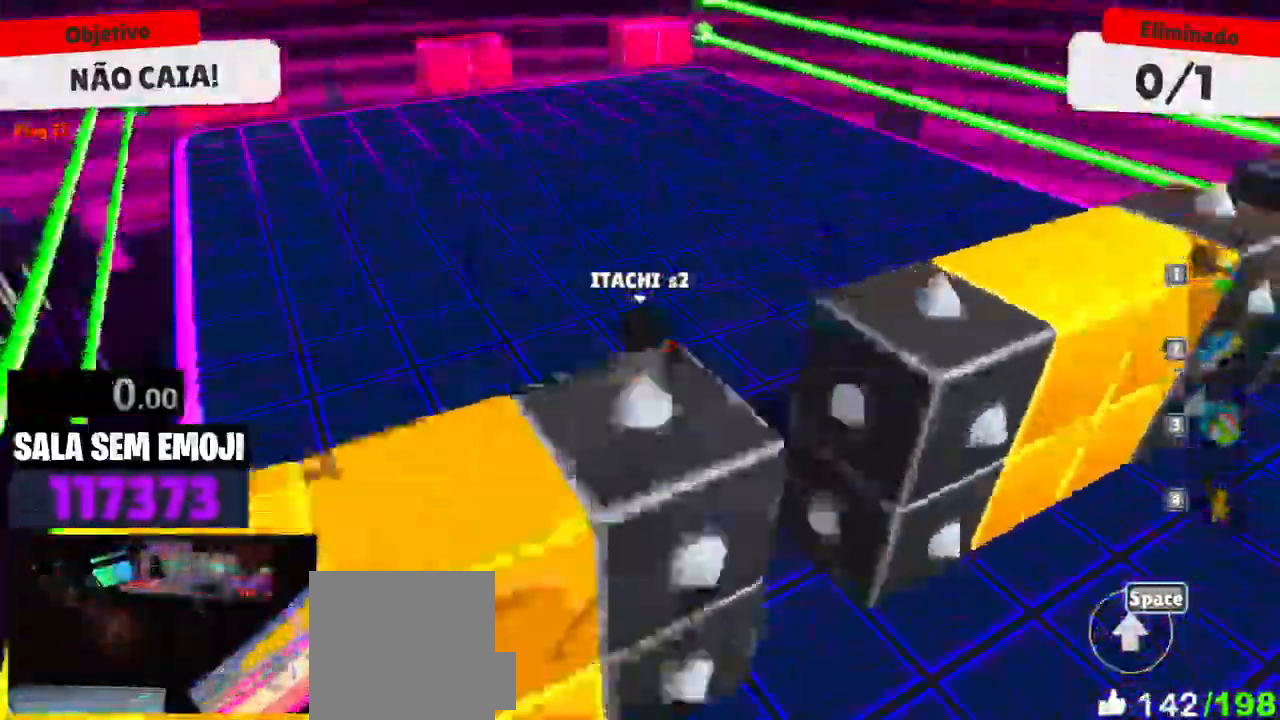
{"keys": ["d", "w"], "mouse": [], "events": [[33, "space", "down"], [133, "space", "up"], [233, "d", "down"]]}
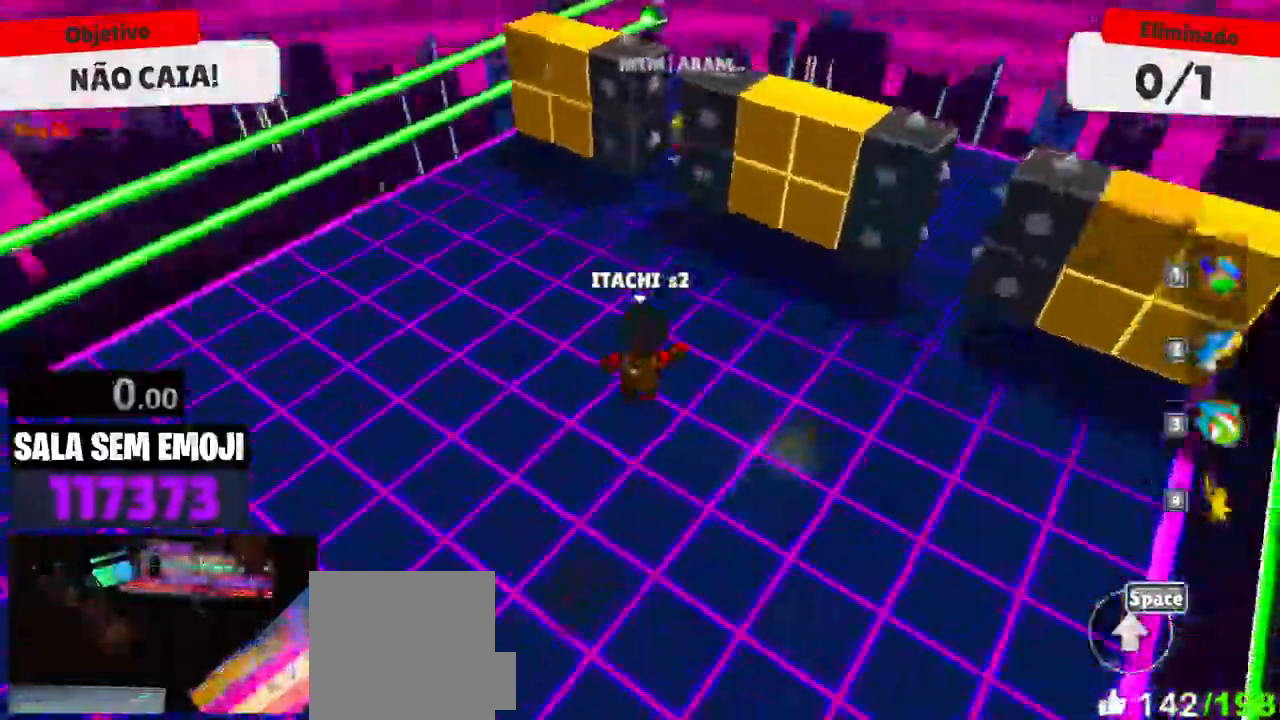
{"keys": ["w"], "mouse": [], "events": [[150, "d", "up"], [283, "space", "down"], [383, "space", "up"]]}
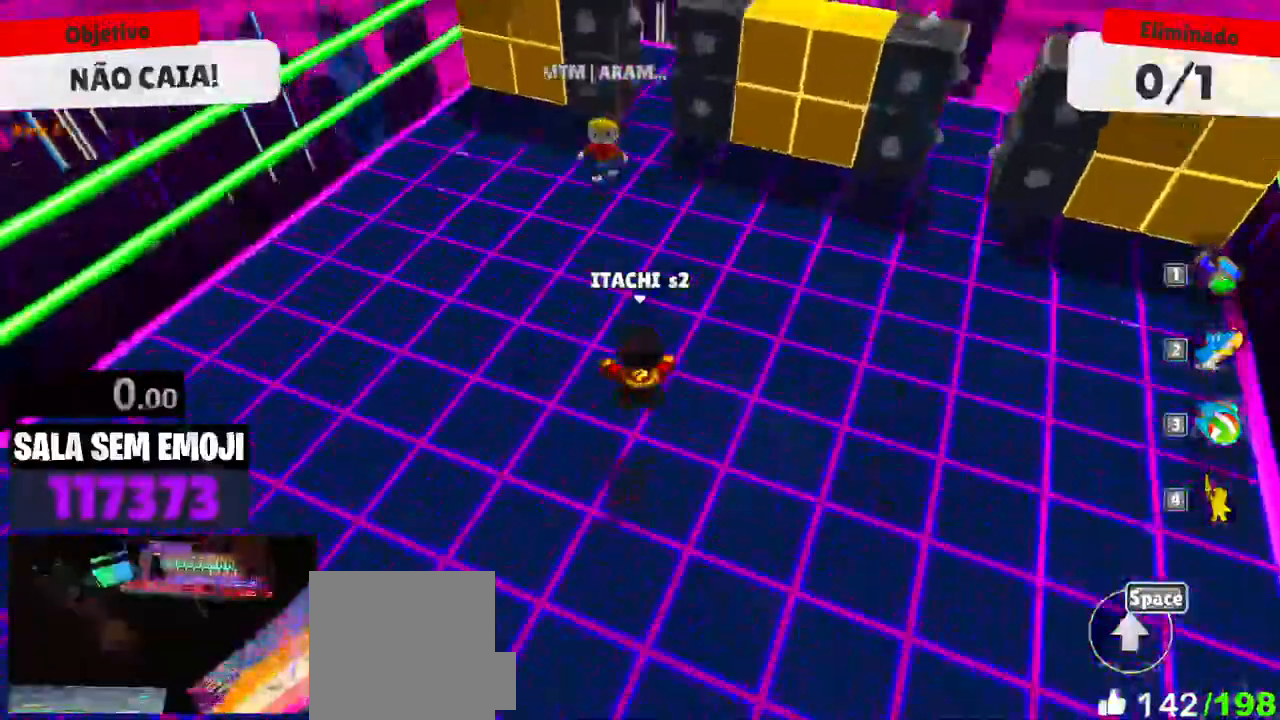
{"keys": ["w"], "mouse": []}
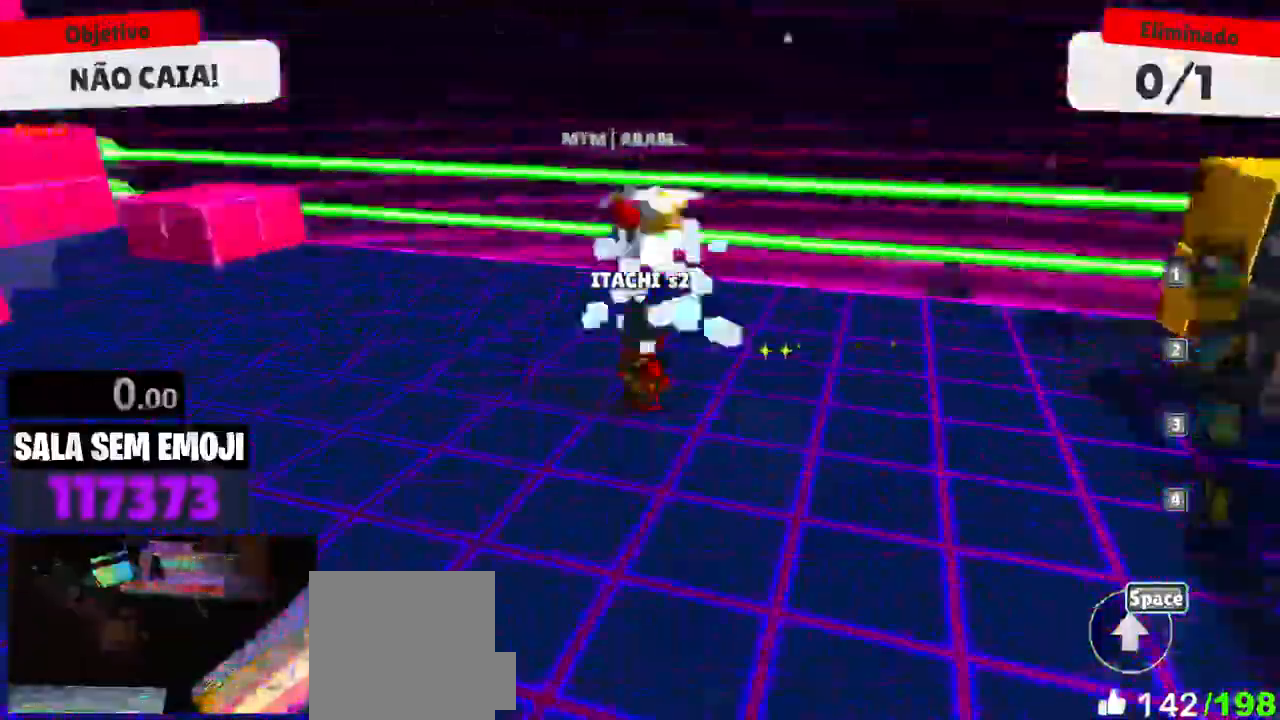
{"keys": ["a"], "mouse": [], "events": [[33, "a", "down"], [33, "w", "up"]]}
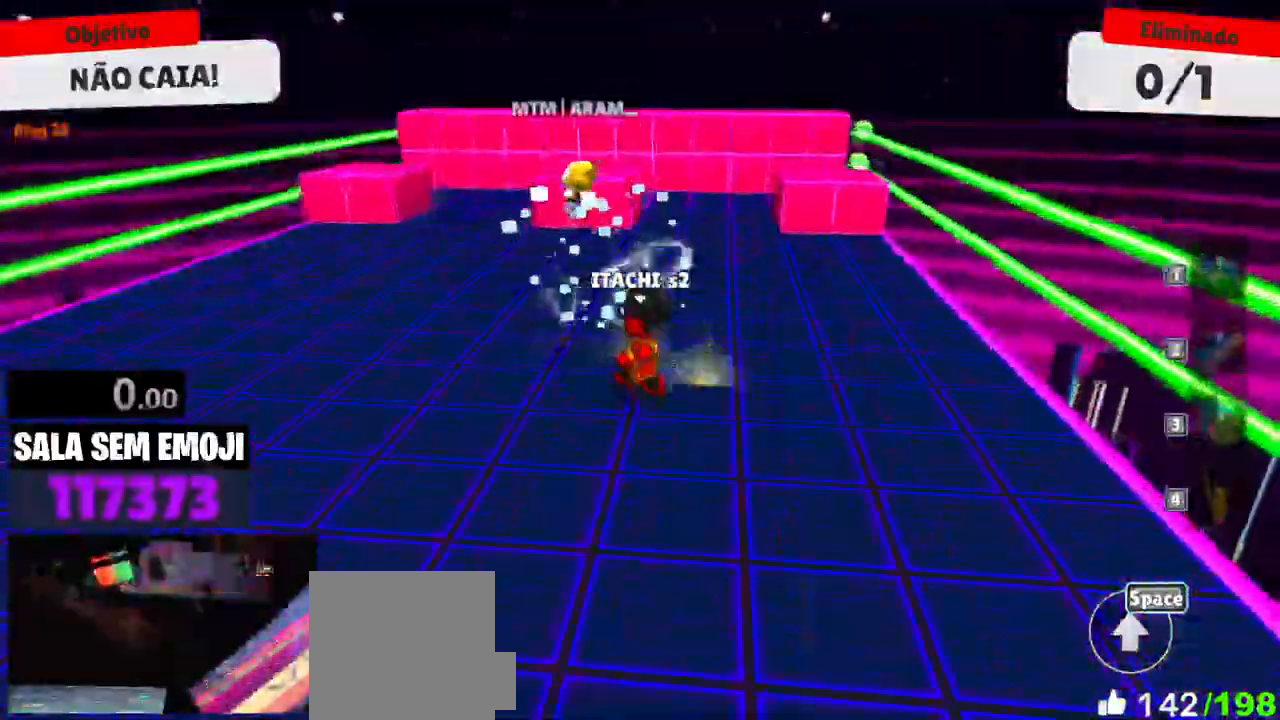
{"keys": ["a", "w"], "mouse": [], "events": [[50, "w", "down"], [283, "a", "up"], [333, "a", "down"]]}
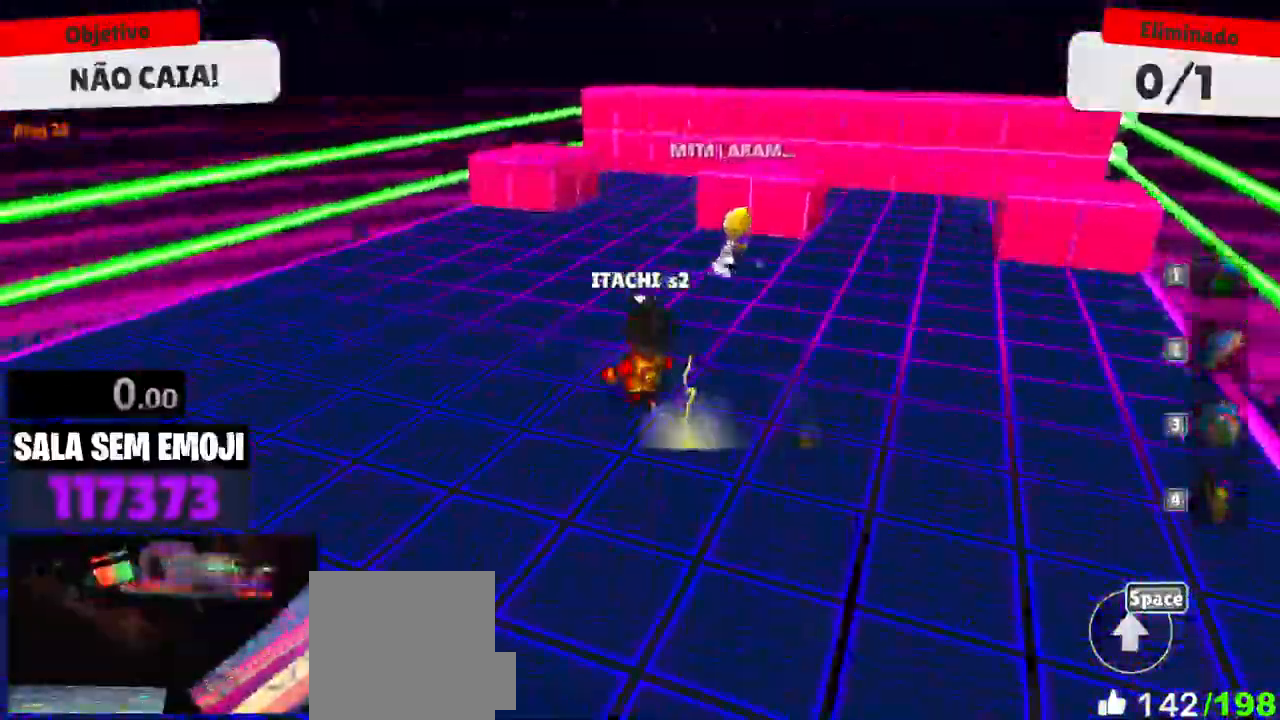
{"keys": ["space", "w"], "mouse": [], "events": [[450, "a", "up"], [450, "space", "down"]]}
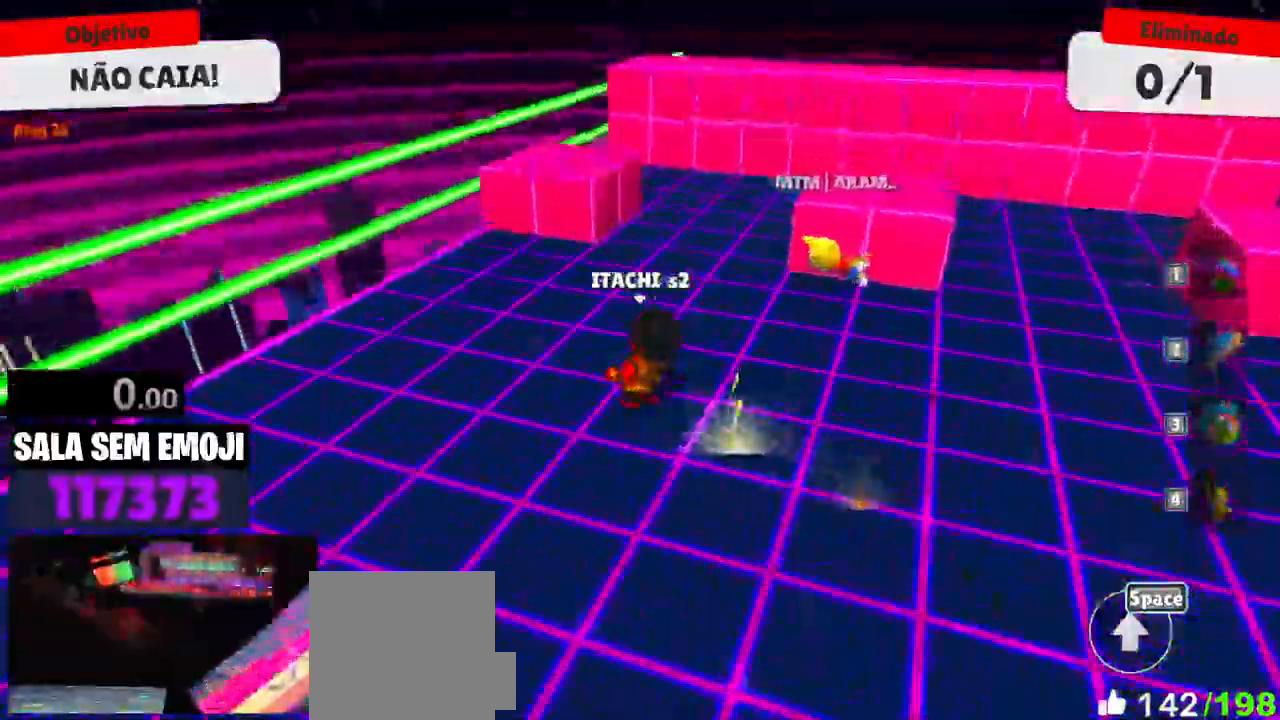
{"keys": ["d", "w"], "mouse": [], "events": [[33, "space", "up"], [466, "d", "down"]]}
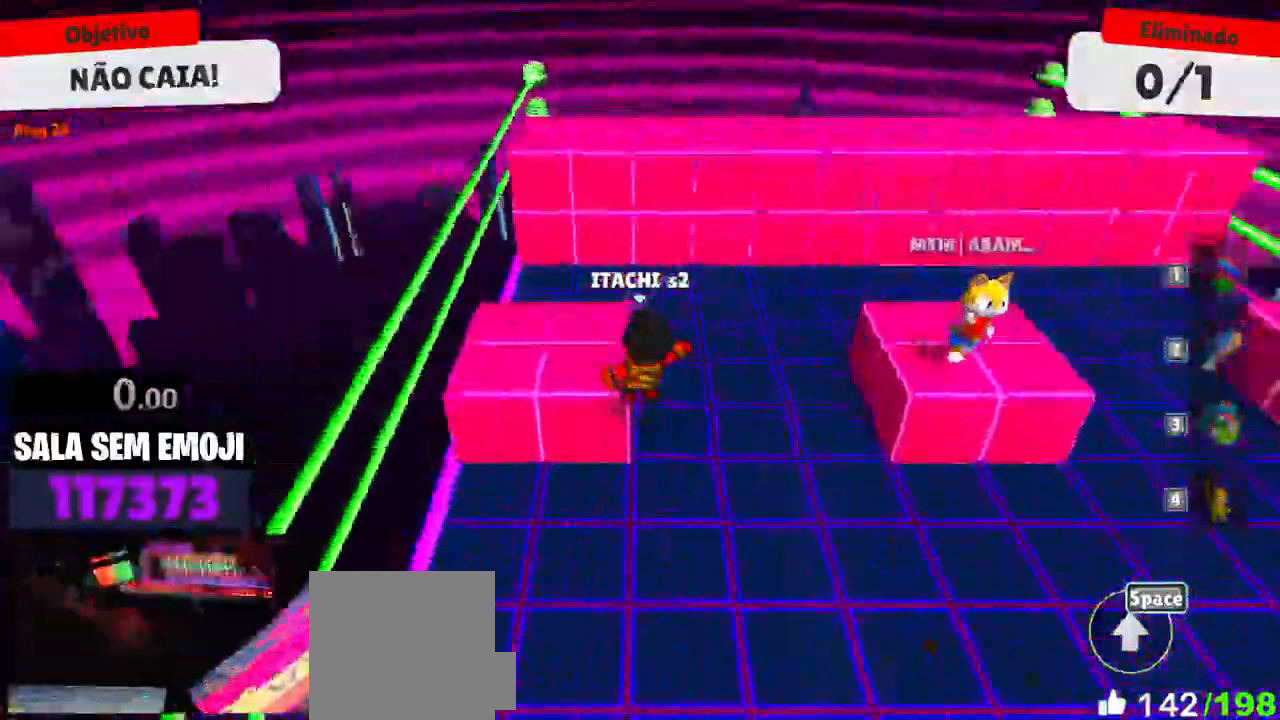
{"keys": ["d", "w"], "mouse": [], "events": [[233, "space", "down"], [383, "space", "up"]]}
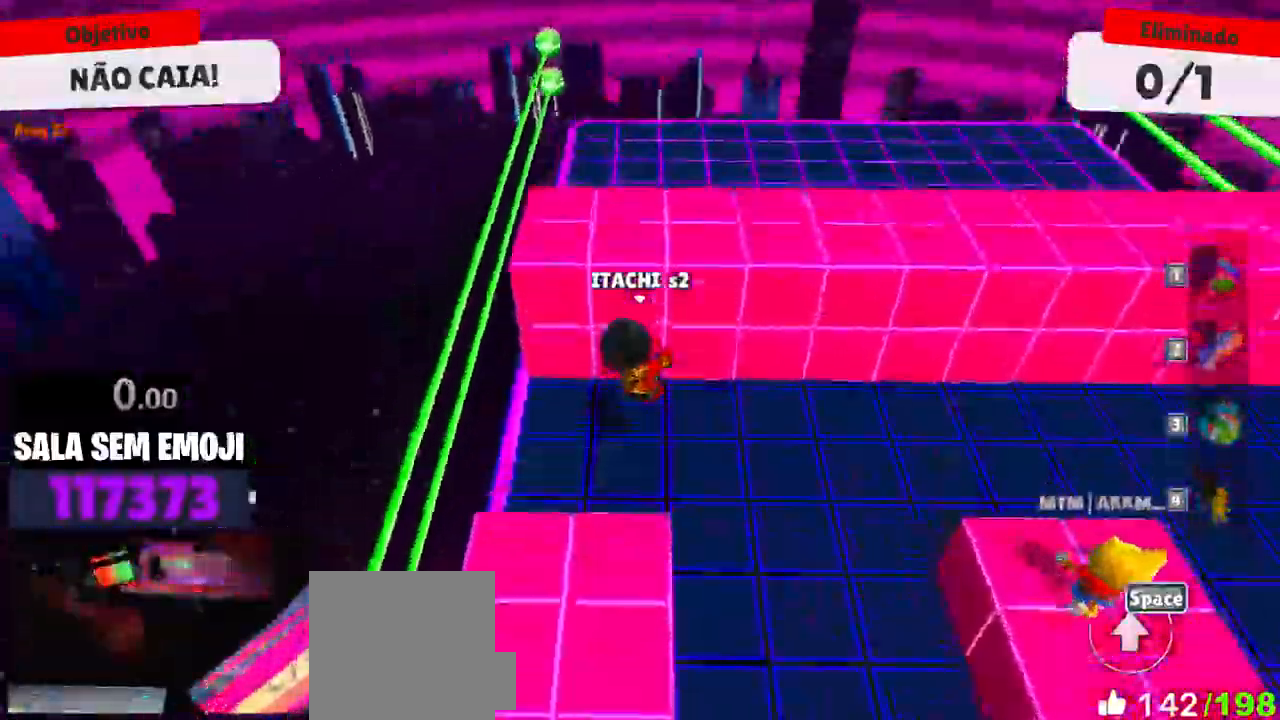
{"keys": ["a"], "mouse": [], "events": [[16, "space", "down"], [166, "space", "up"], [166, "w", "up"], [266, "s", "down"], [350, "d", "up"], [400, "a", "down"], [500, "s", "up"]]}
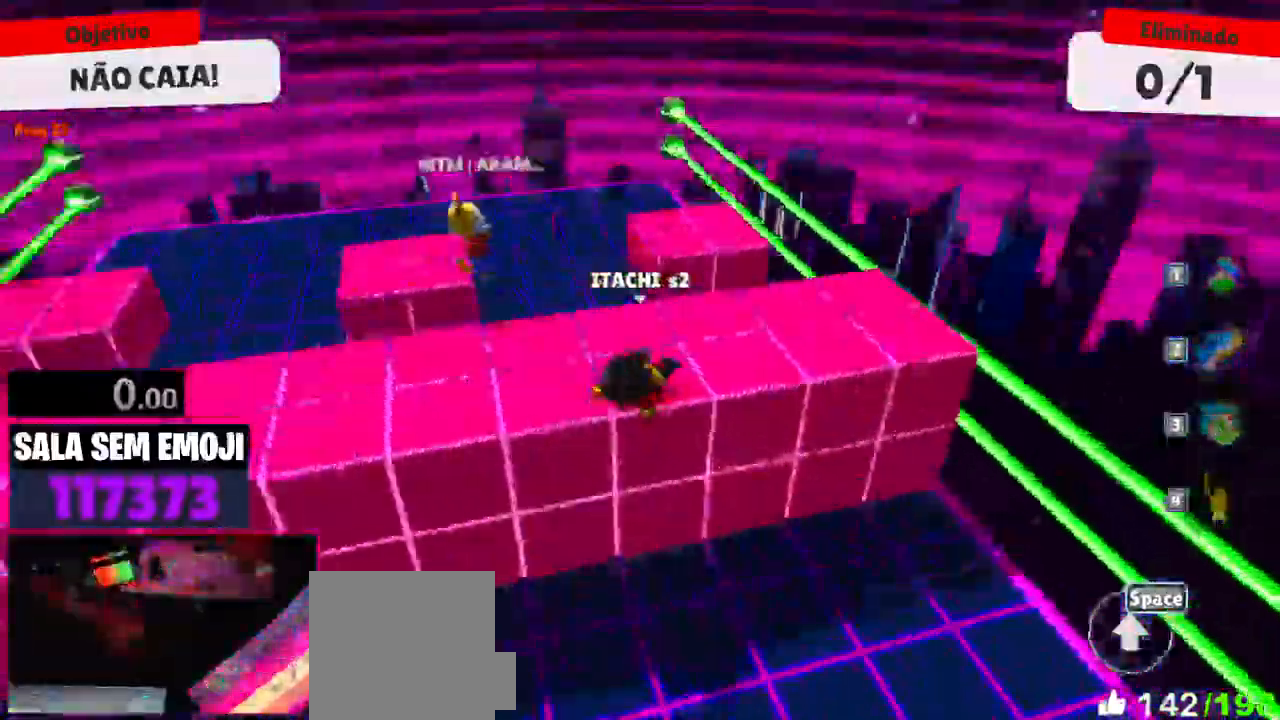
{"keys": ["a", "w"], "mouse": [], "events": [[216, "w", "down"]]}
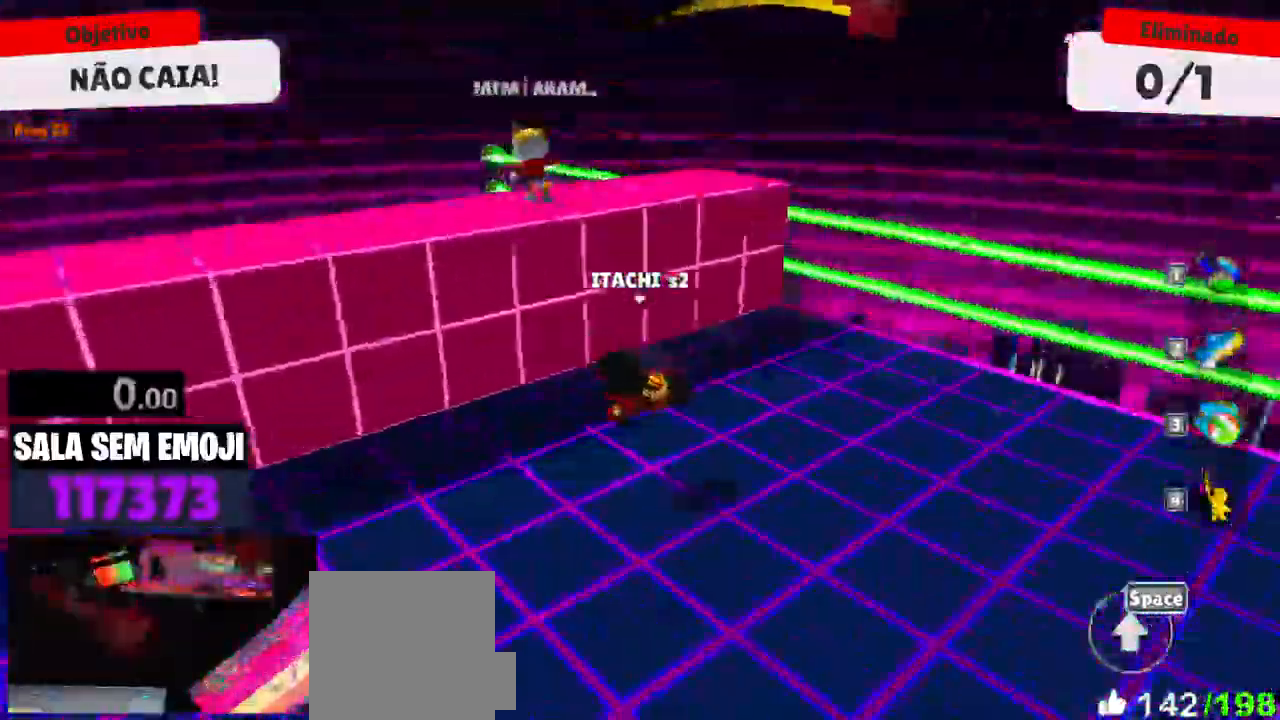
{"keys": ["w"], "mouse": [], "events": [[100, "a", "up"], [150, "d", "down"], [283, "space", "down"], [383, "space", "up"], [433, "d", "up"]]}
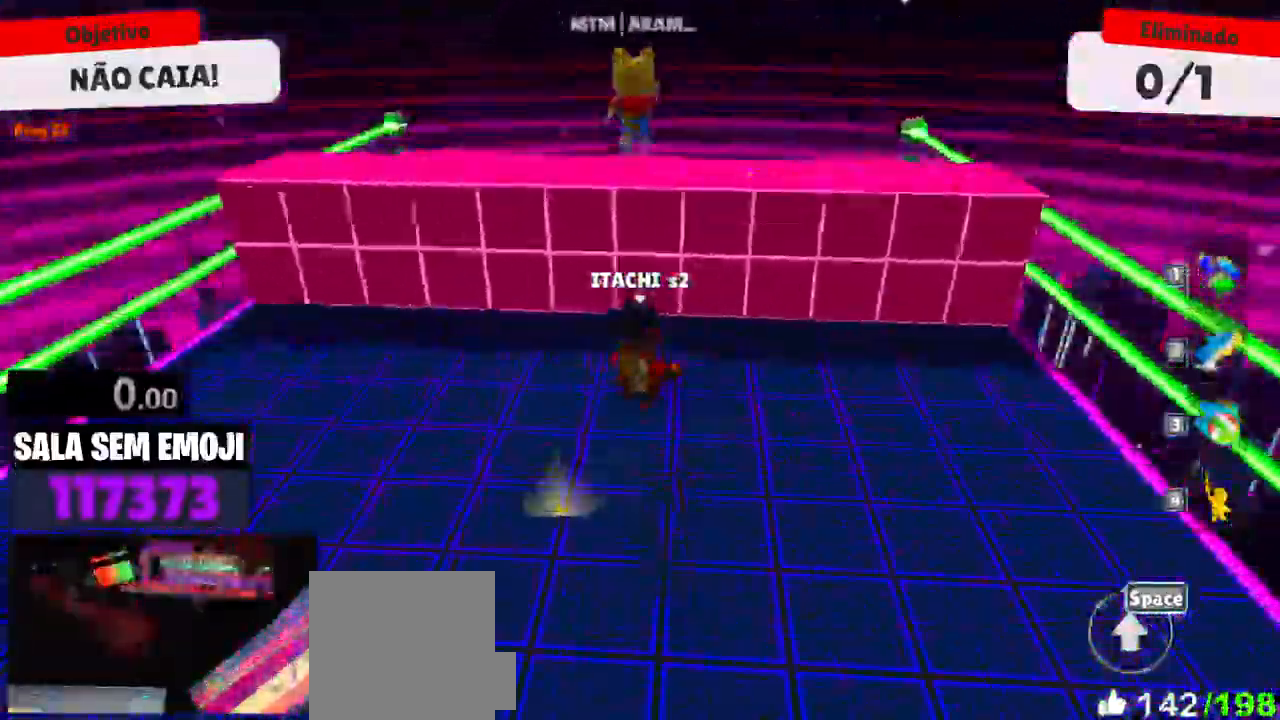
{"keys": ["a"], "mouse": []}
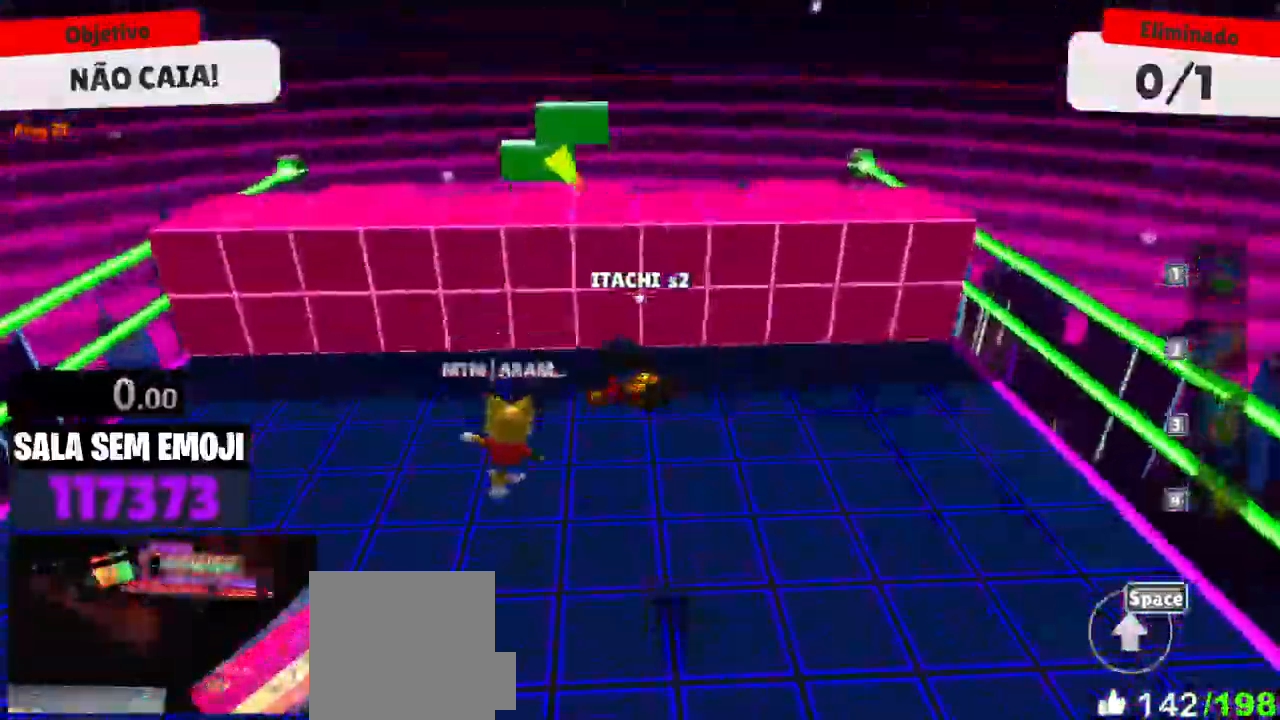
{"keys": [], "mouse": [], "events": [[133, "s", "down"], [183, "a", "up"], [233, "d", "down"], [266, "s", "up"], [316, "a", "down"], [316, "d", "up"], [500, "a", "up"]]}
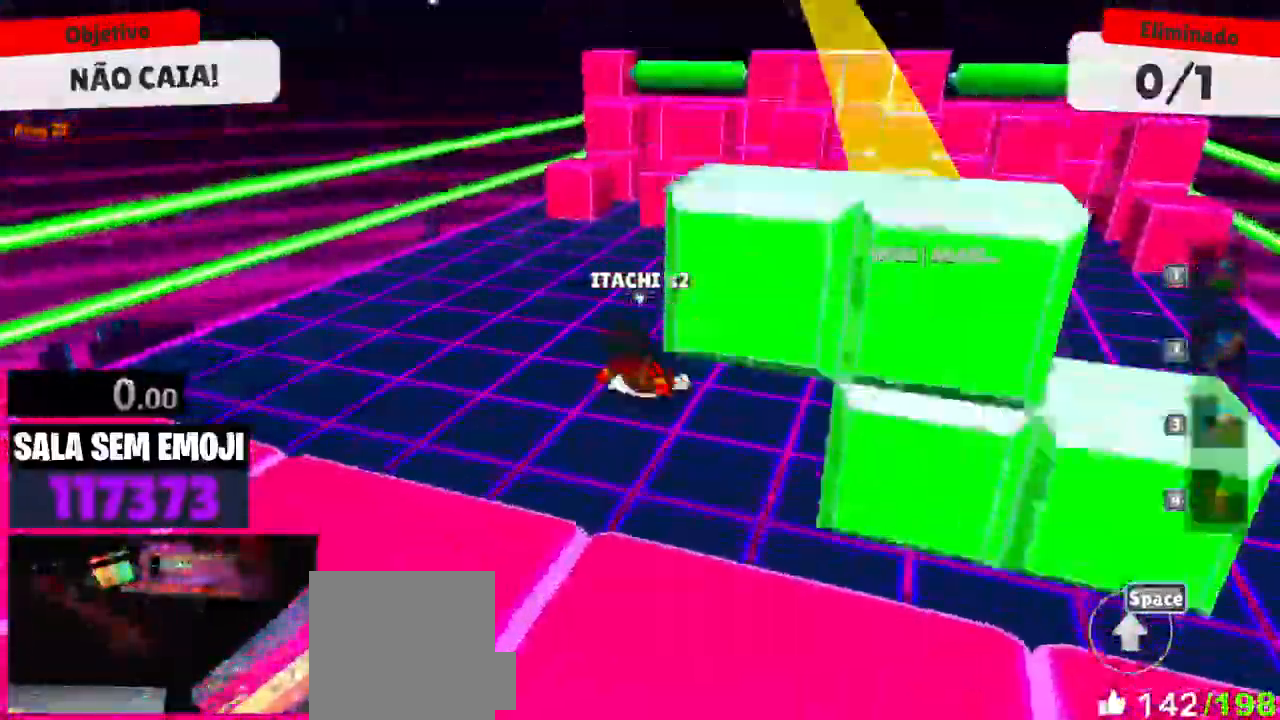
{"keys": ["a", "w"], "mouse": [], "events": [[50, "d", "down"], [200, "a", "down"], [200, "d", "up"], [200, "w", "down"]]}
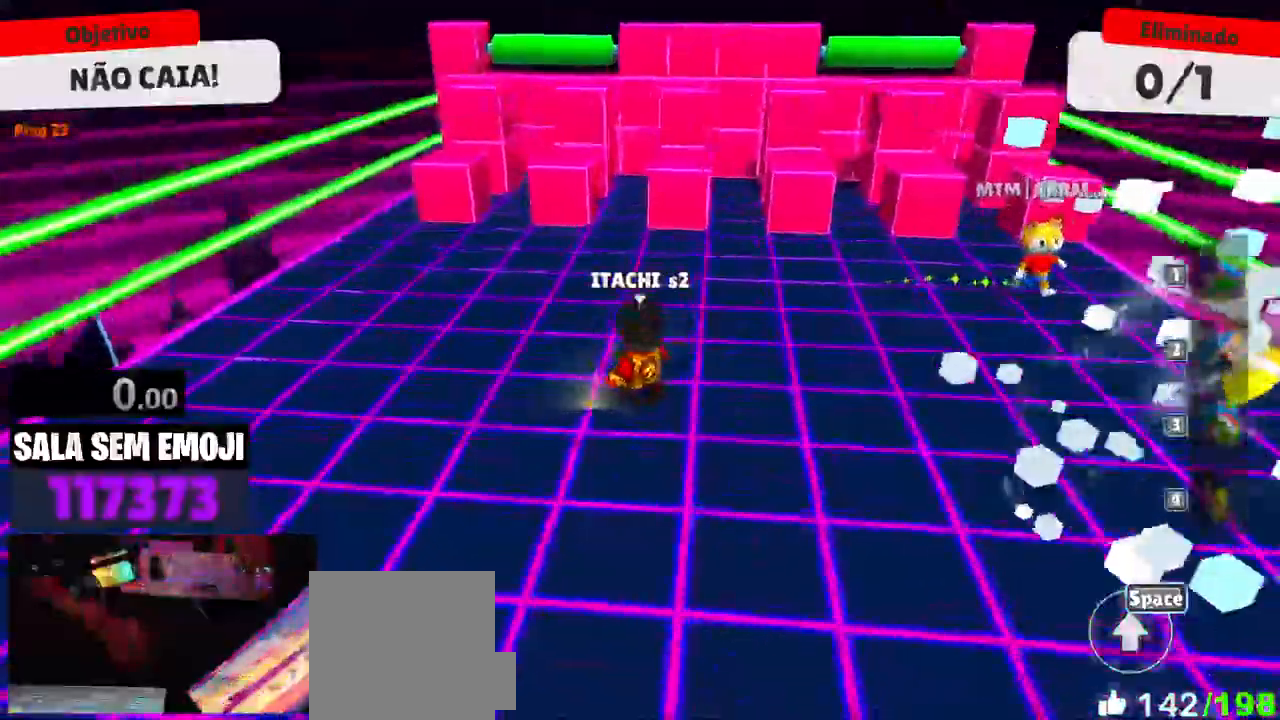
{"keys": [], "mouse": [], "events": [[166, "a", "up"], [300, "space", "down"], [400, "a", "down"], [450, "space", "up"], [483, "a", "up"], [483, "w", "up"]]}
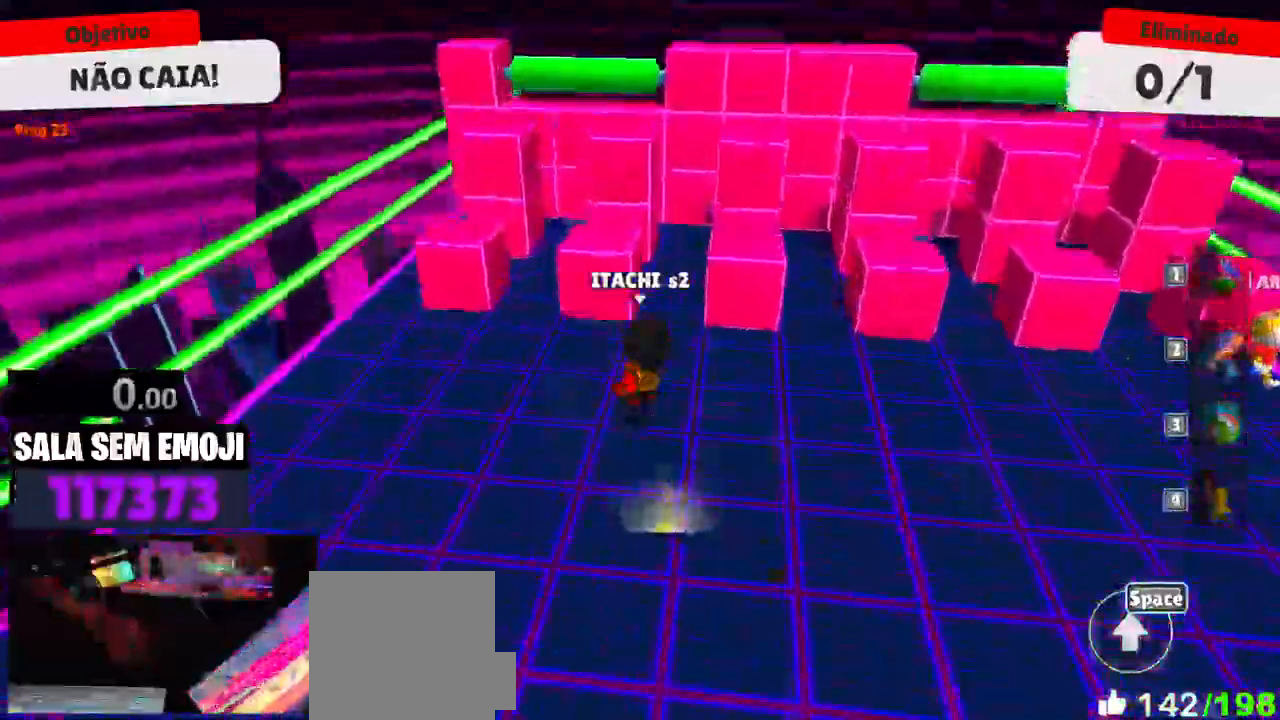
{"keys": ["d"], "mouse": [], "events": [[233, "s", "down"], [366, "d", "down"], [416, "s", "up"]]}
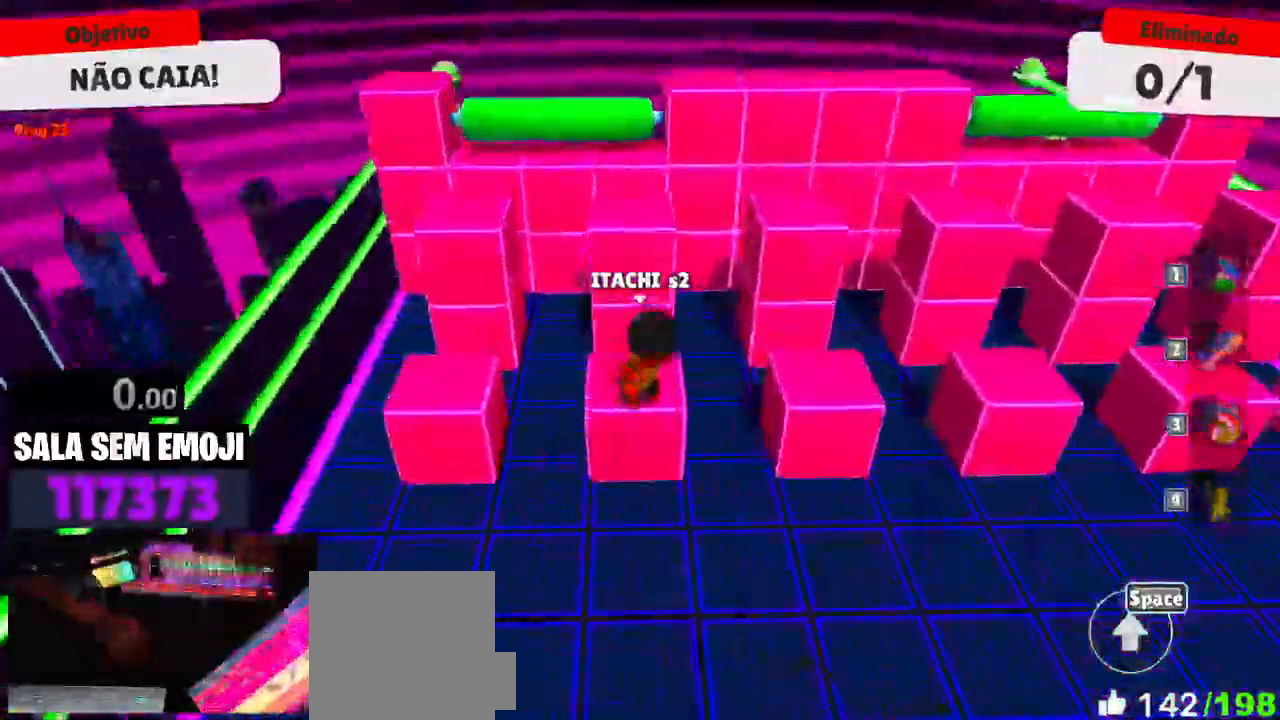
{"keys": [], "mouse": [], "events": [[50, "d", "up"], [100, "space", "down"], [200, "space", "up"]]}